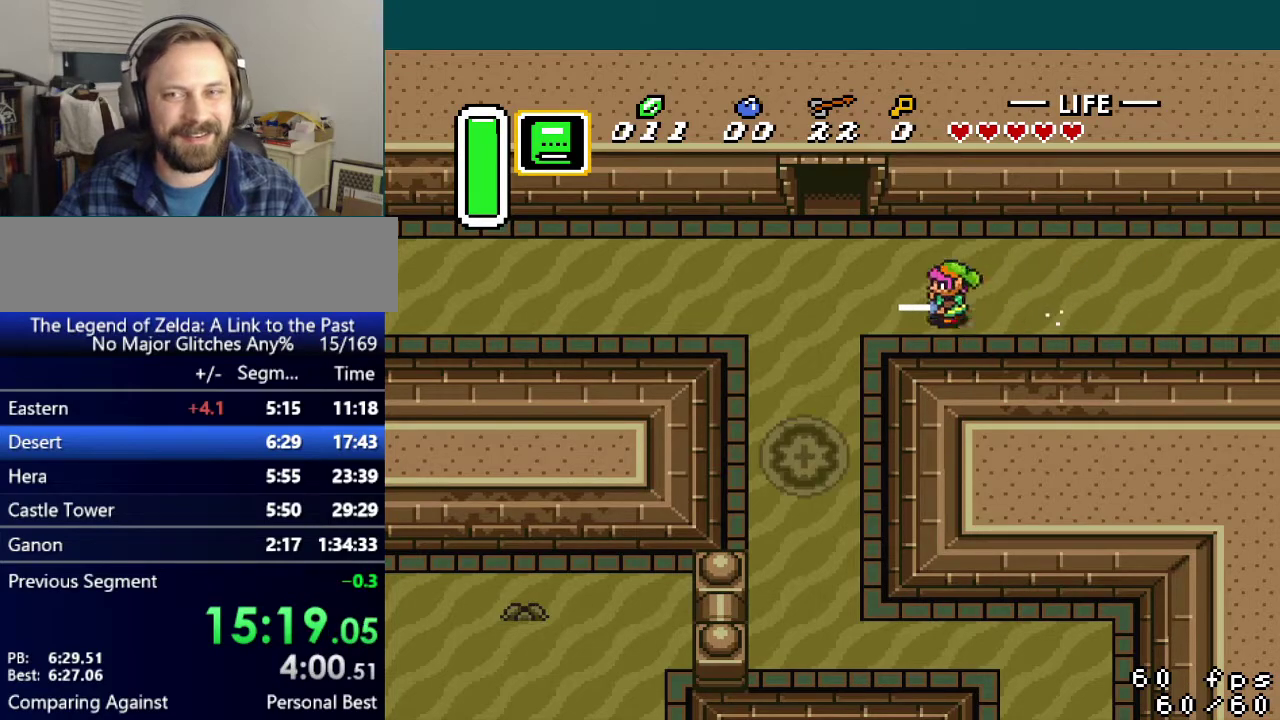
Gameplay with a controller (Nintendo layout); each line is a JSON object with the inputs held at the frame after it. "events" lists button and stick changes between this image and that frame as [ms after this image, input, new state], when the widget could be followed in between. Not read: L3 R3.
{"buttons": ["DPAD_LEFT"], "events": []}
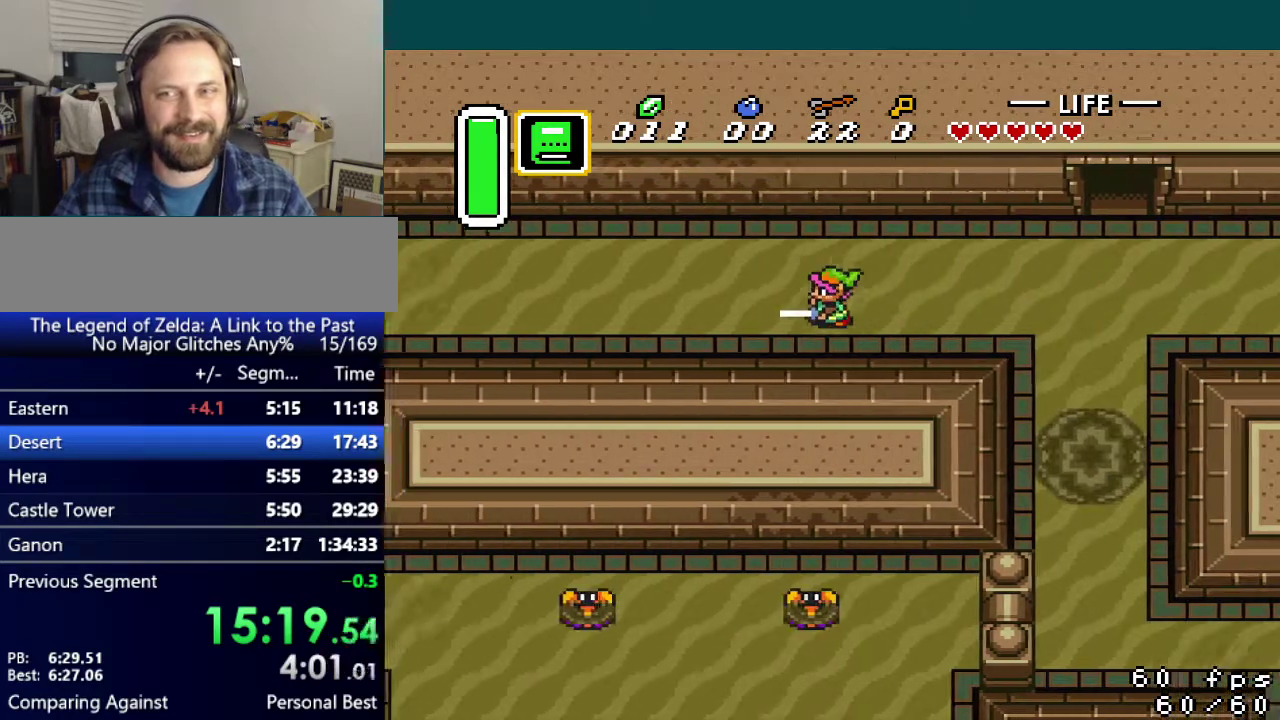
{"buttons": ["DPAD_LEFT"], "events": []}
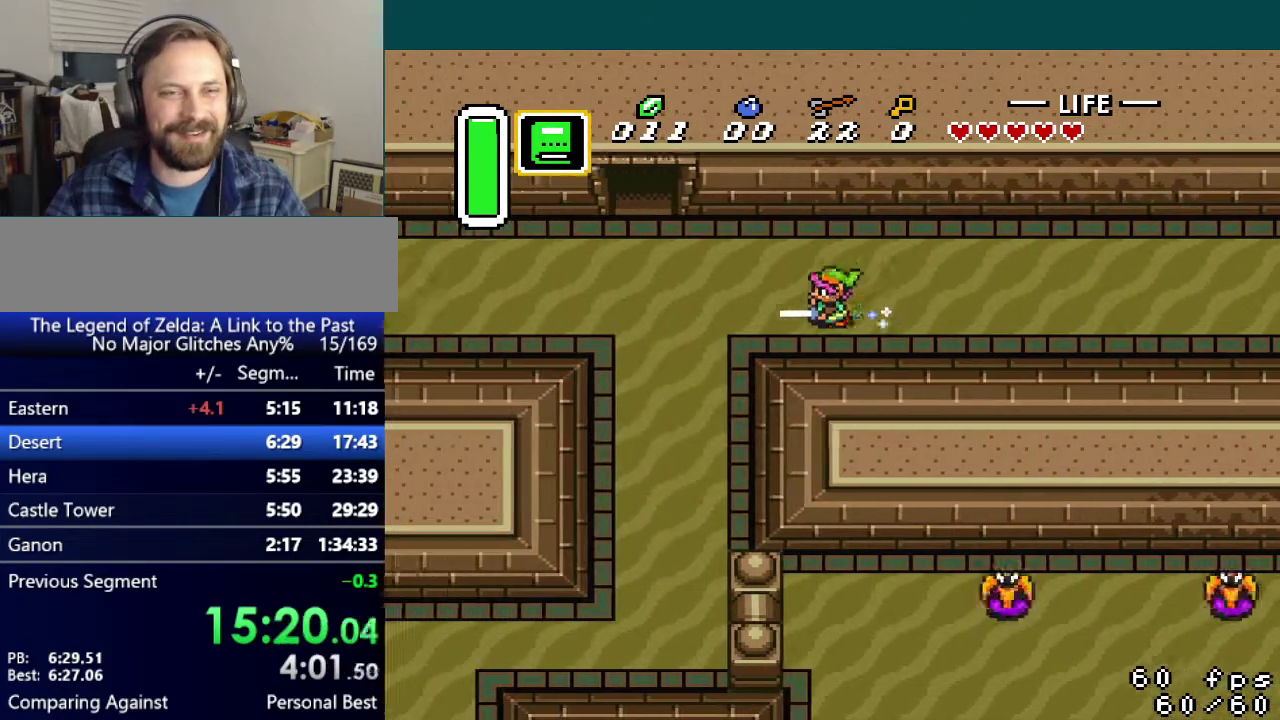
{"buttons": ["DPAD_LEFT"], "events": []}
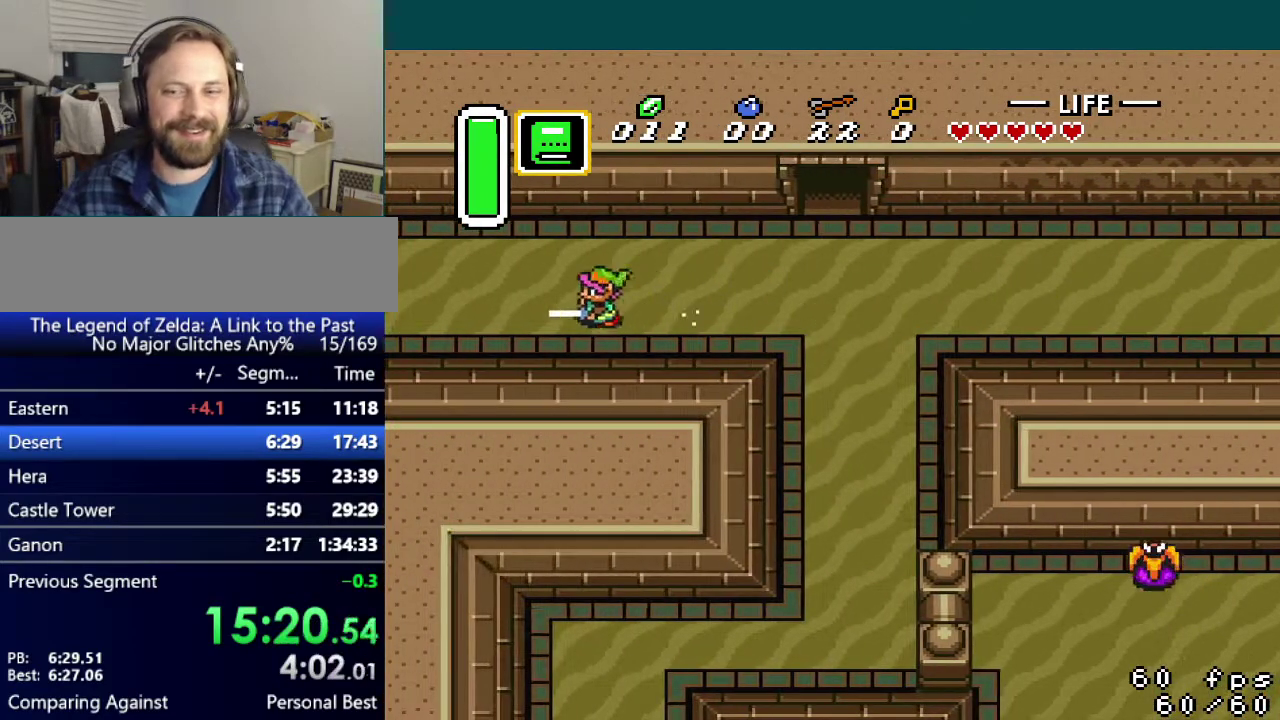
{"buttons": ["DPAD_LEFT"], "events": []}
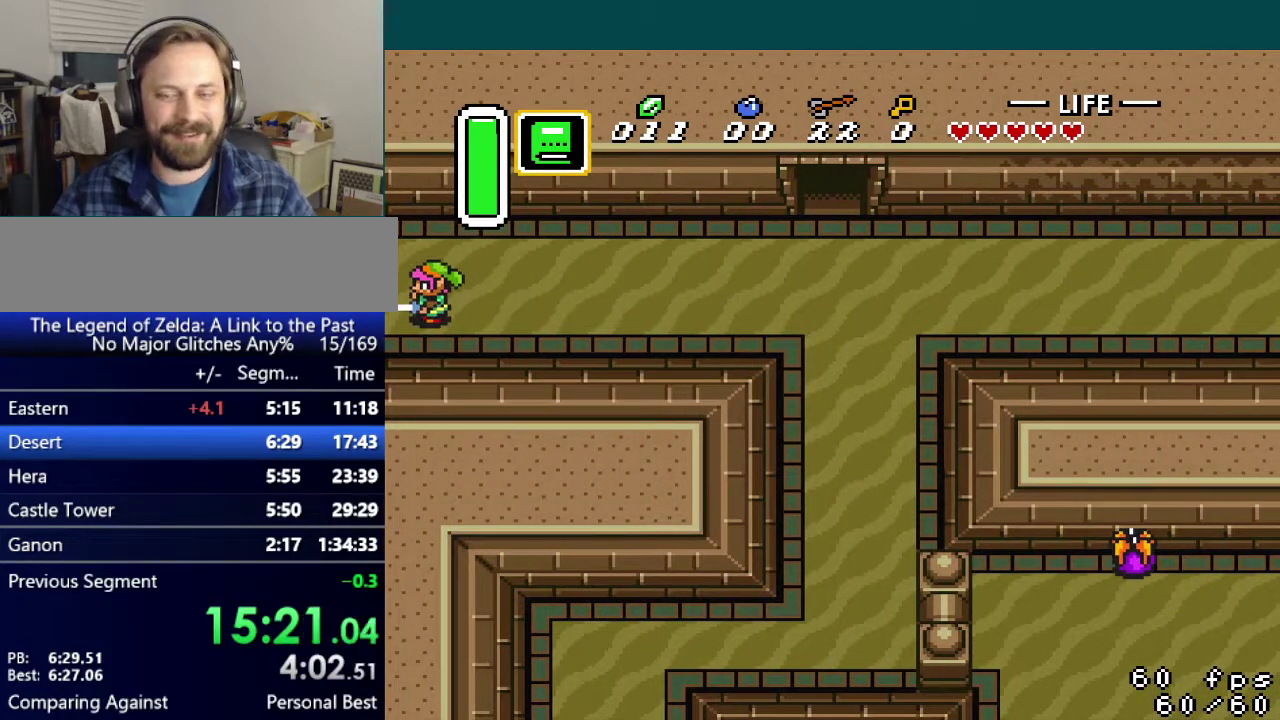
{"buttons": ["DPAD_LEFT"], "events": []}
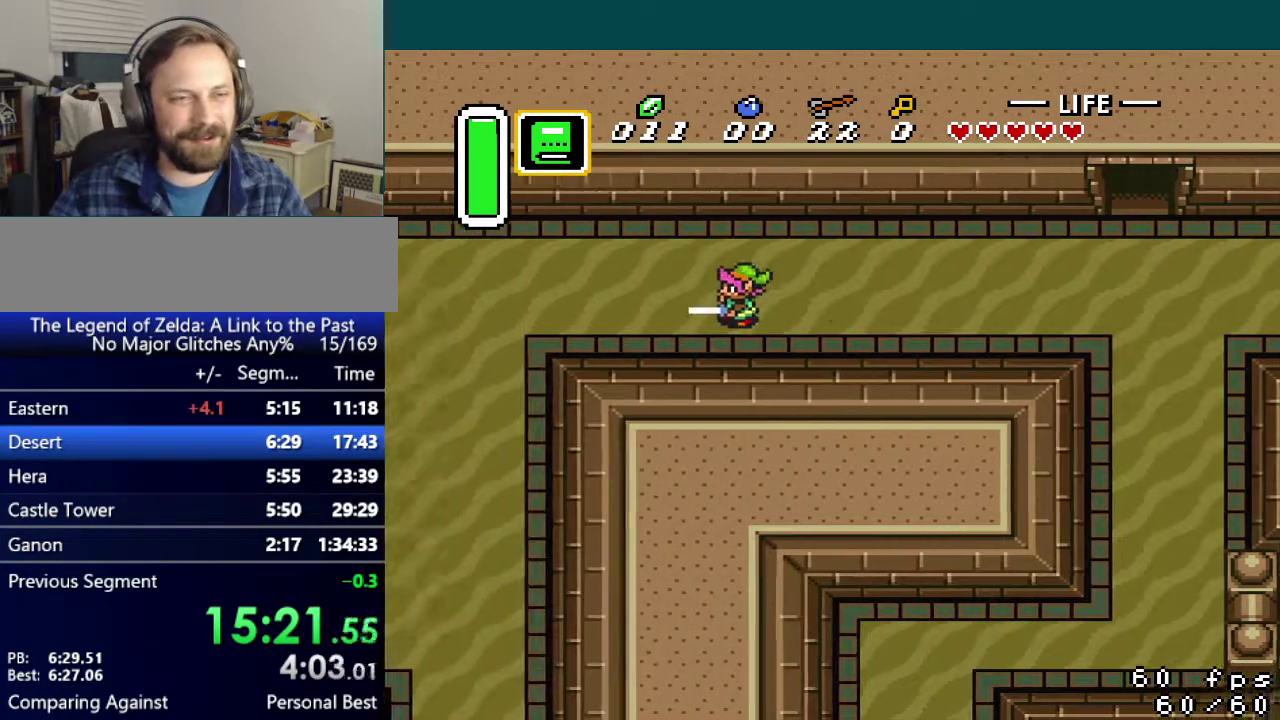
{"buttons": ["DPAD_LEFT"], "events": []}
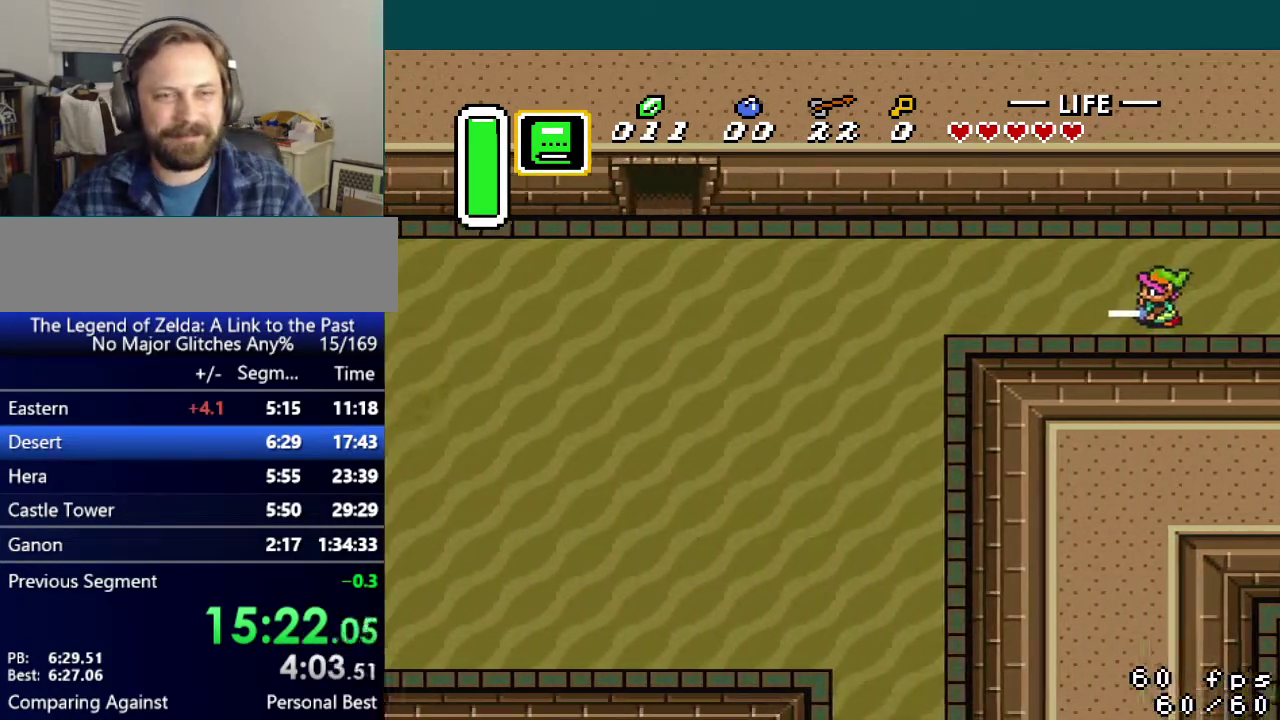
{"buttons": ["A", "DPAD_LEFT"], "events": [[467, "A", "down"]]}
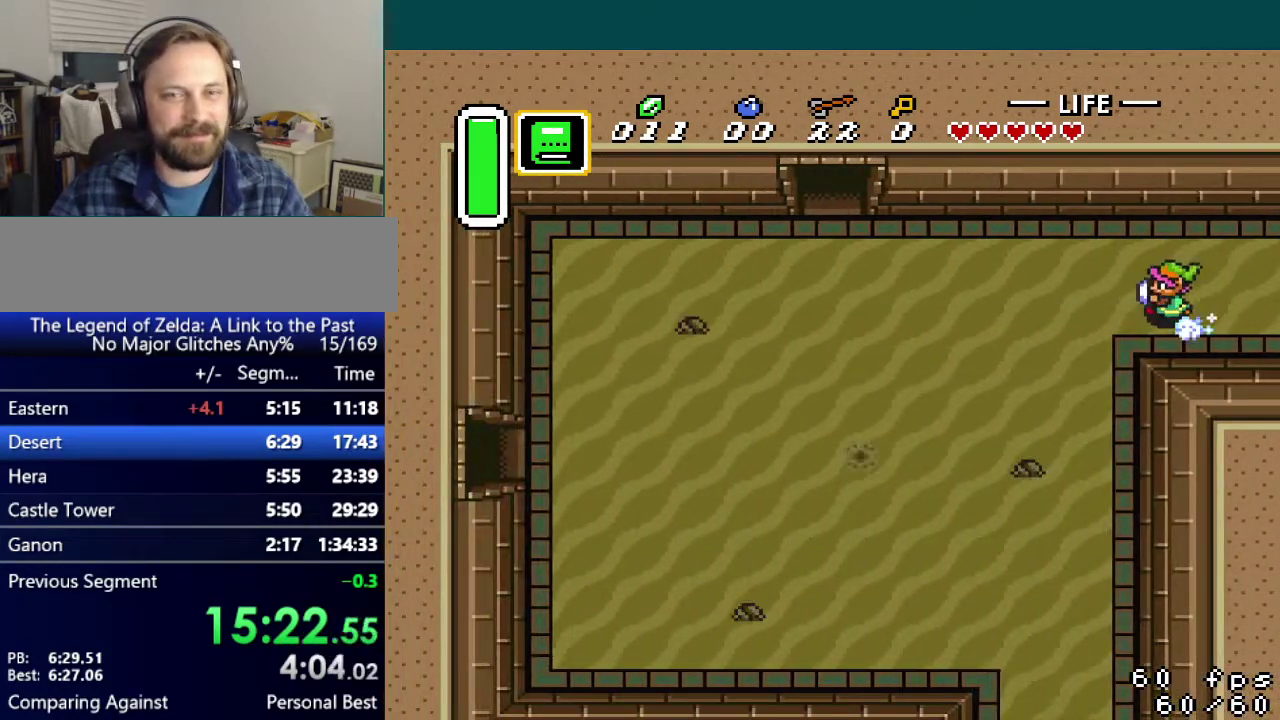
{"buttons": ["DPAD_LEFT"], "events": [[501, "A", "up"]]}
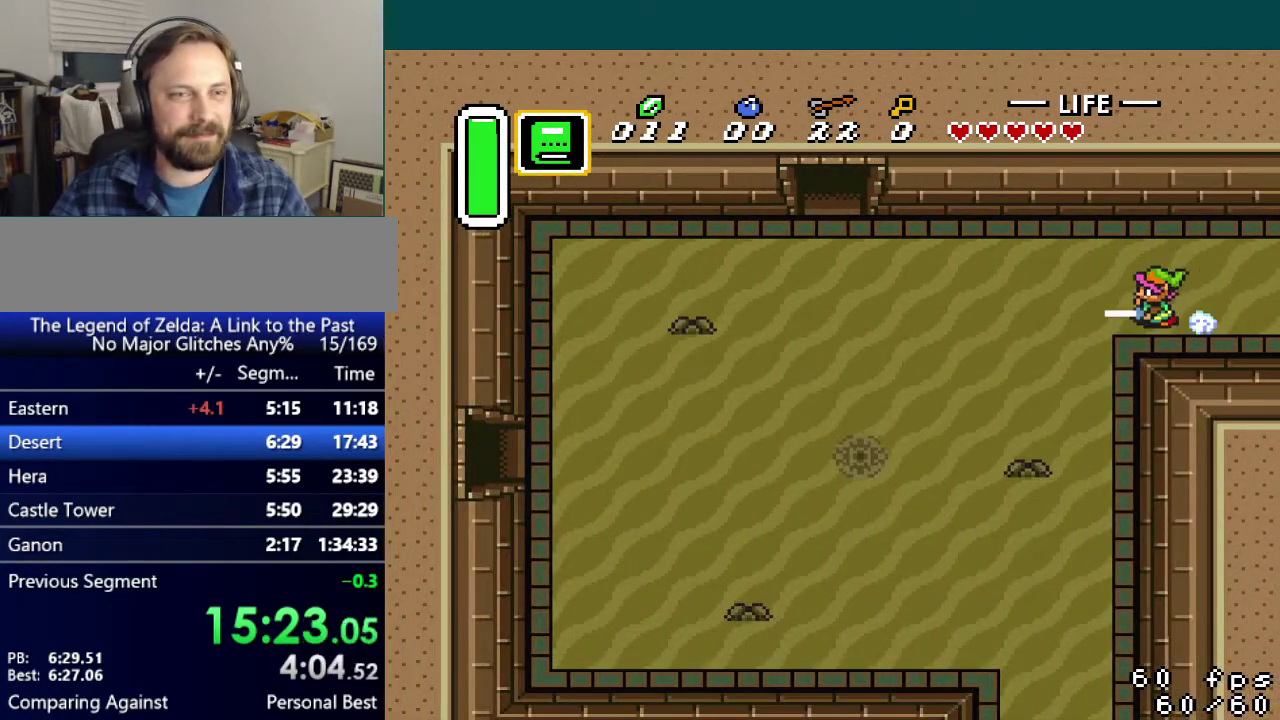
{"buttons": ["DPAD_LEFT"], "events": []}
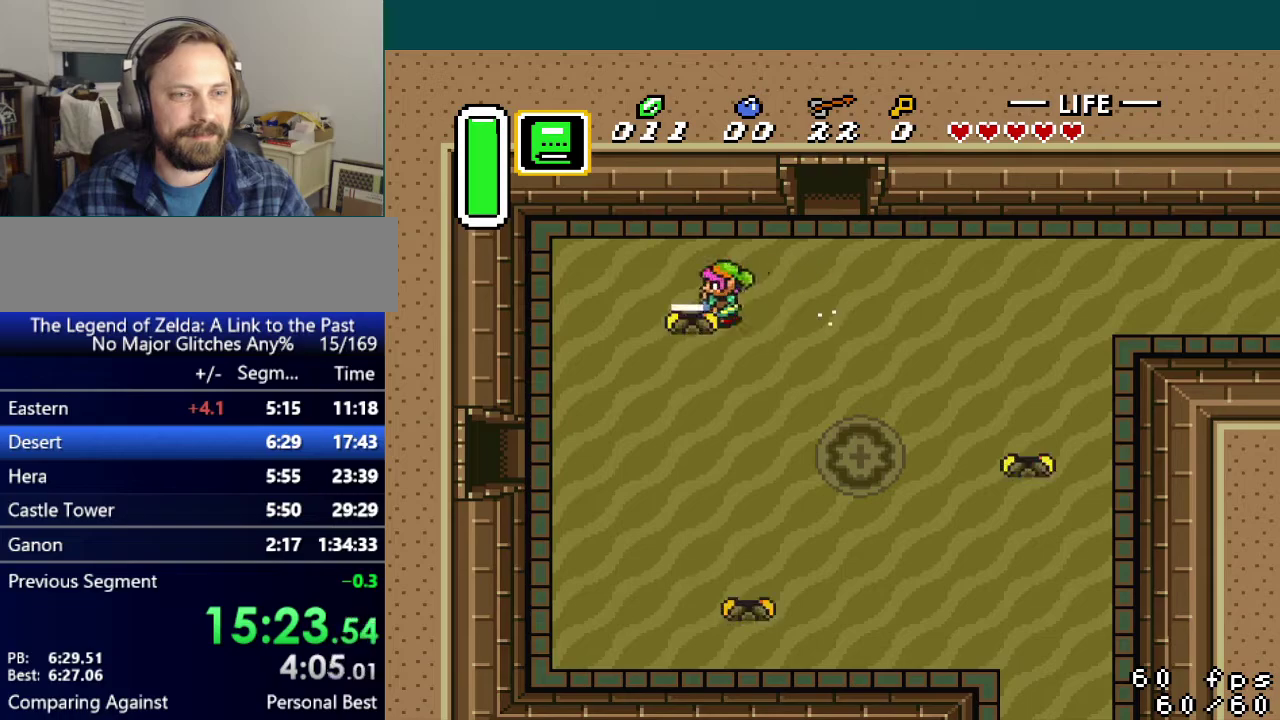
{"buttons": ["DPAD_DOWN", "DPAD_LEFT"], "events": [[50, "DPAD_DOWN", "down"]]}
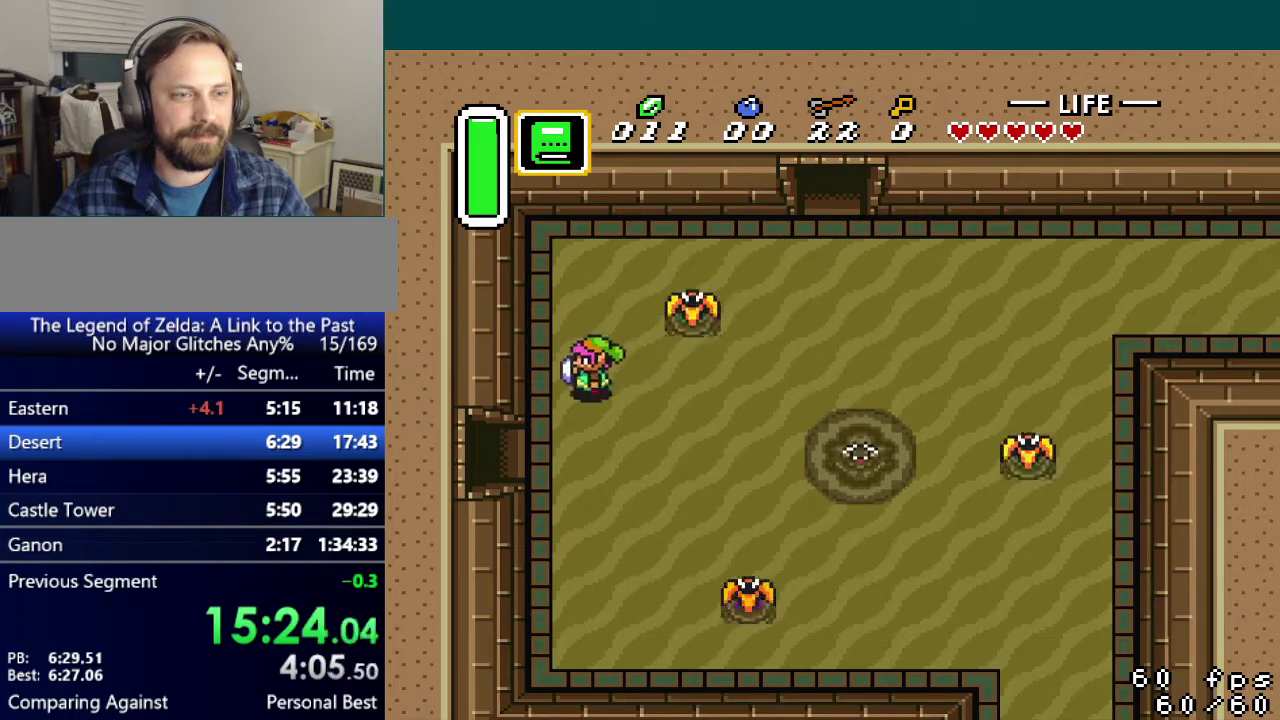
{"buttons": ["DPAD_LEFT"], "events": [[150, "DPAD_LEFT", "up"], [317, "DPAD_LEFT", "down"], [333, "DPAD_DOWN", "up"]]}
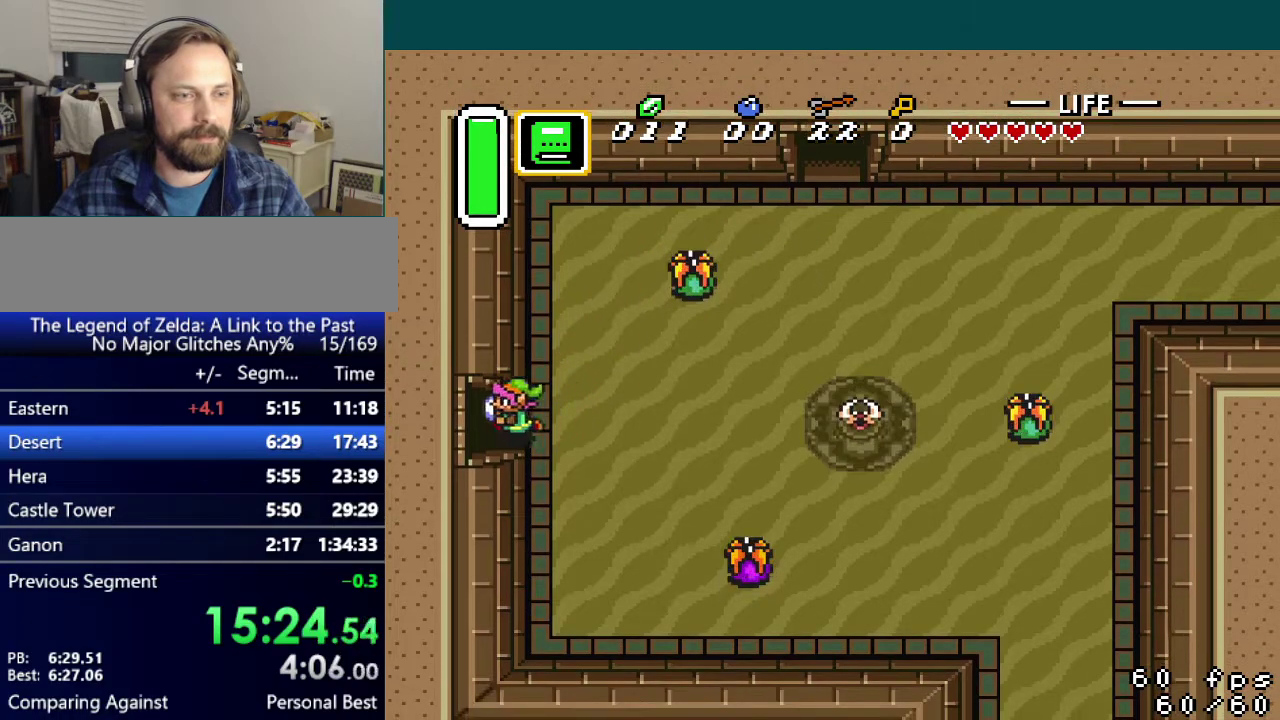
{"buttons": ["DPAD_LEFT"], "events": []}
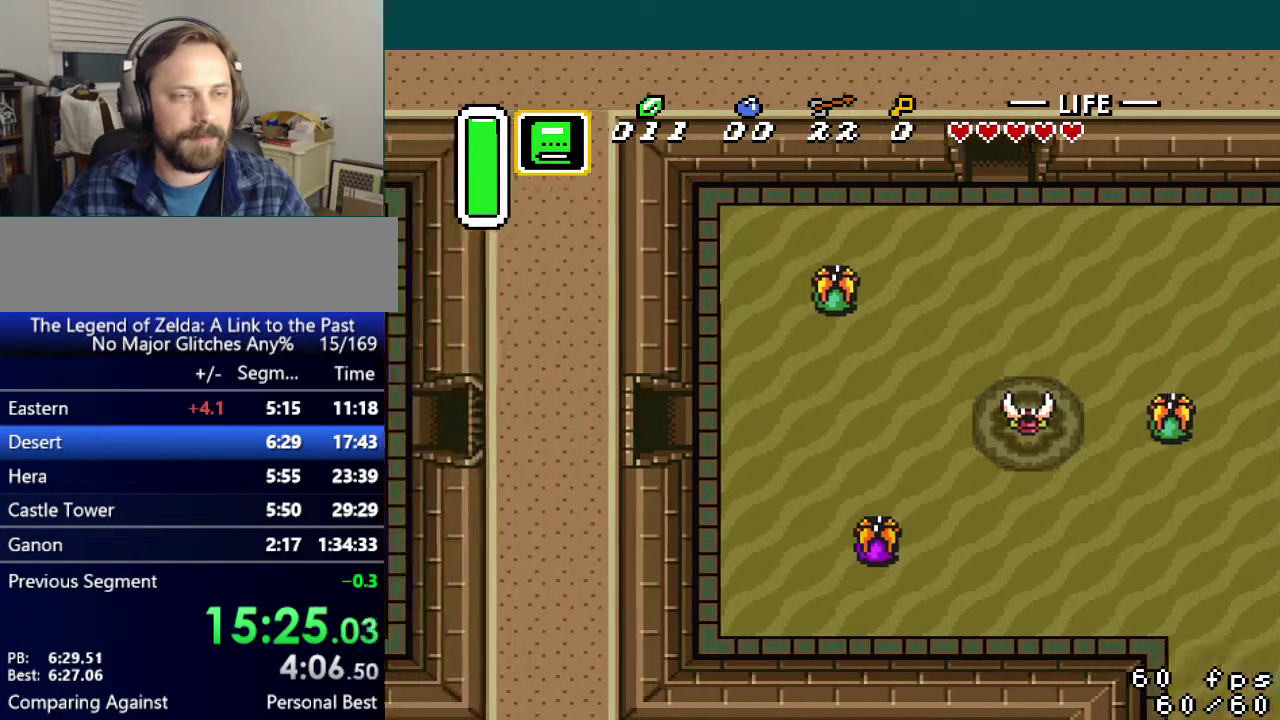
{"buttons": ["DPAD_LEFT"], "events": []}
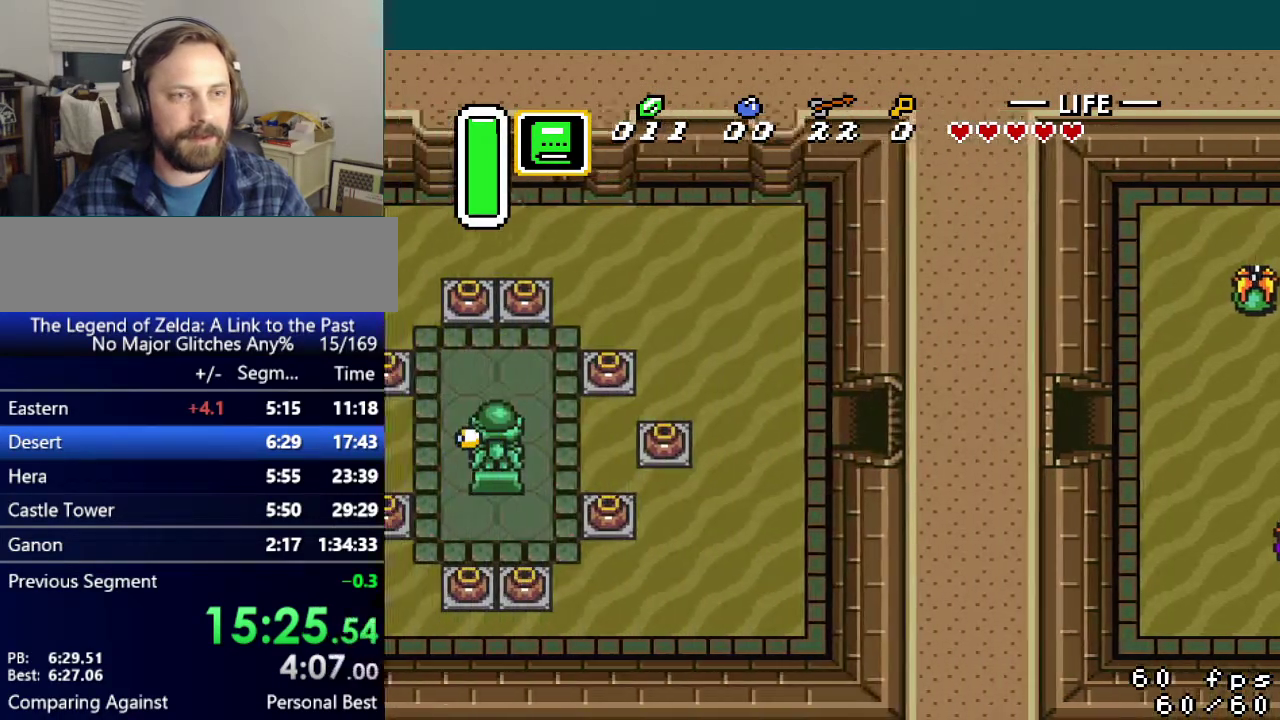
{"buttons": ["DPAD_LEFT"], "events": []}
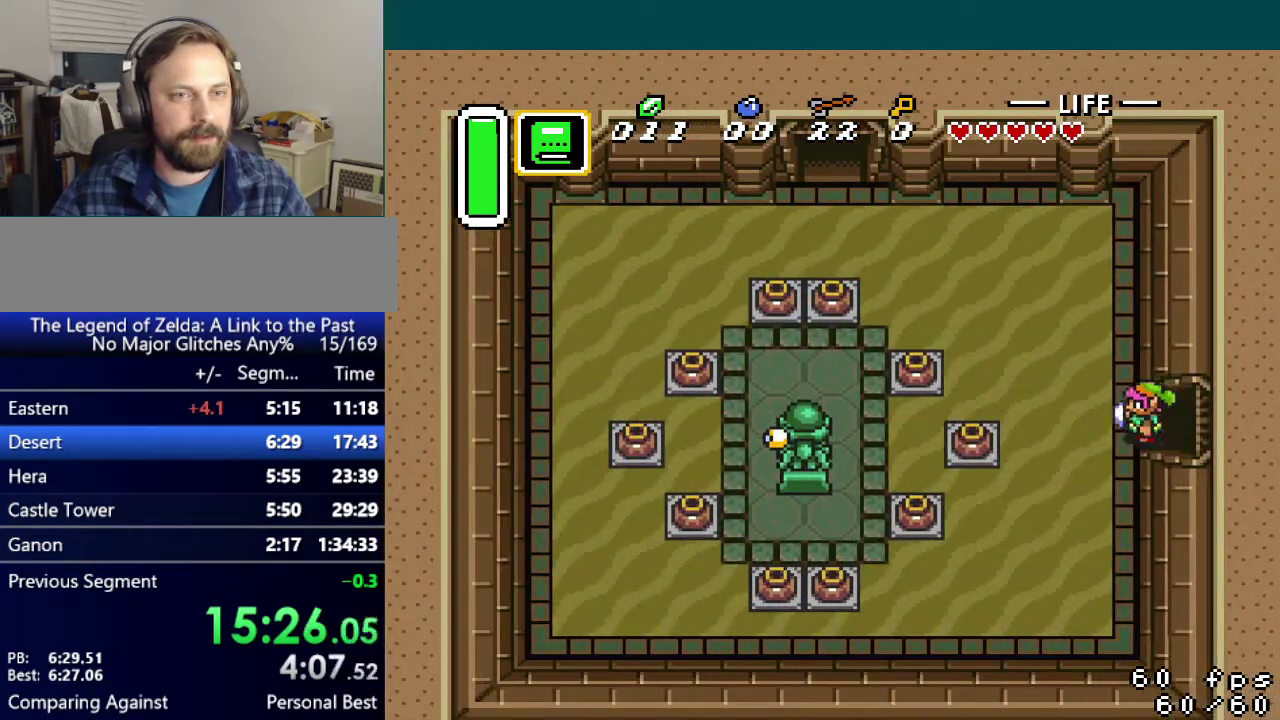
{"buttons": ["DPAD_DOWN", "DPAD_LEFT"], "events": [[484, "DPAD_DOWN", "down"]]}
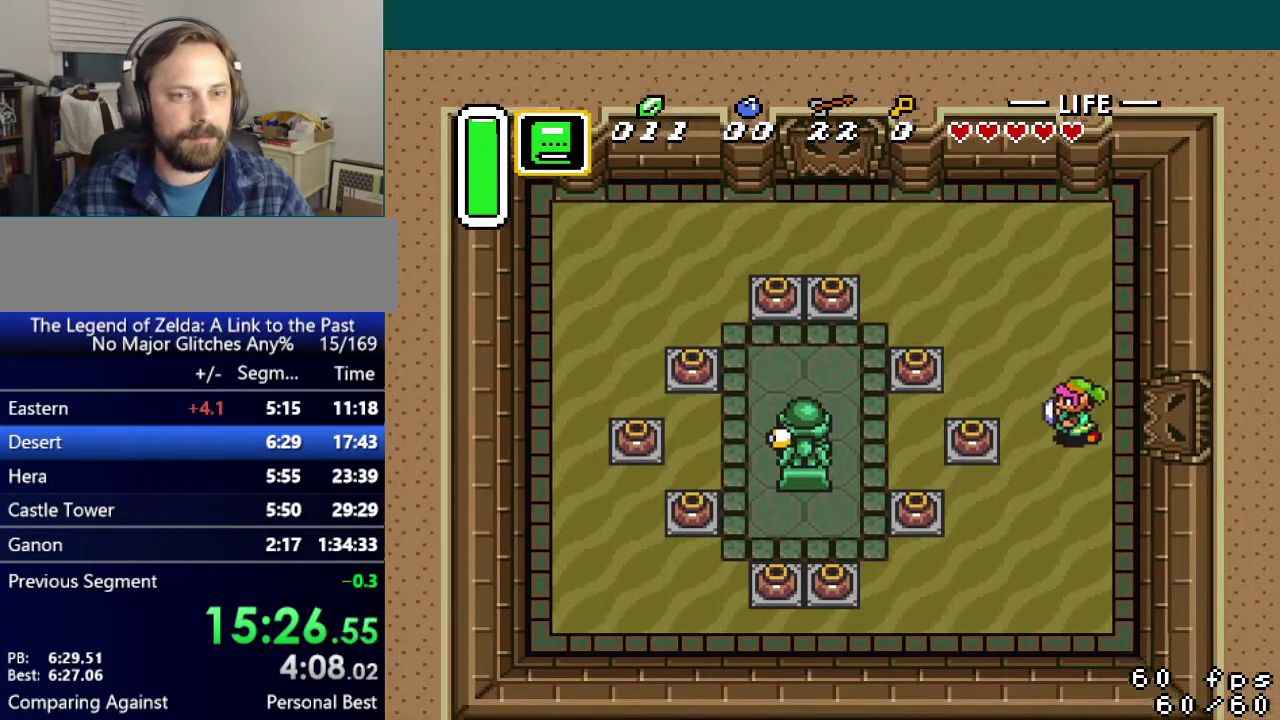
{"buttons": ["A", "DPAD_LEFT"], "events": [[117, "DPAD_DOWN", "up"], [150, "A", "down"], [234, "A", "up"], [484, "A", "down"]]}
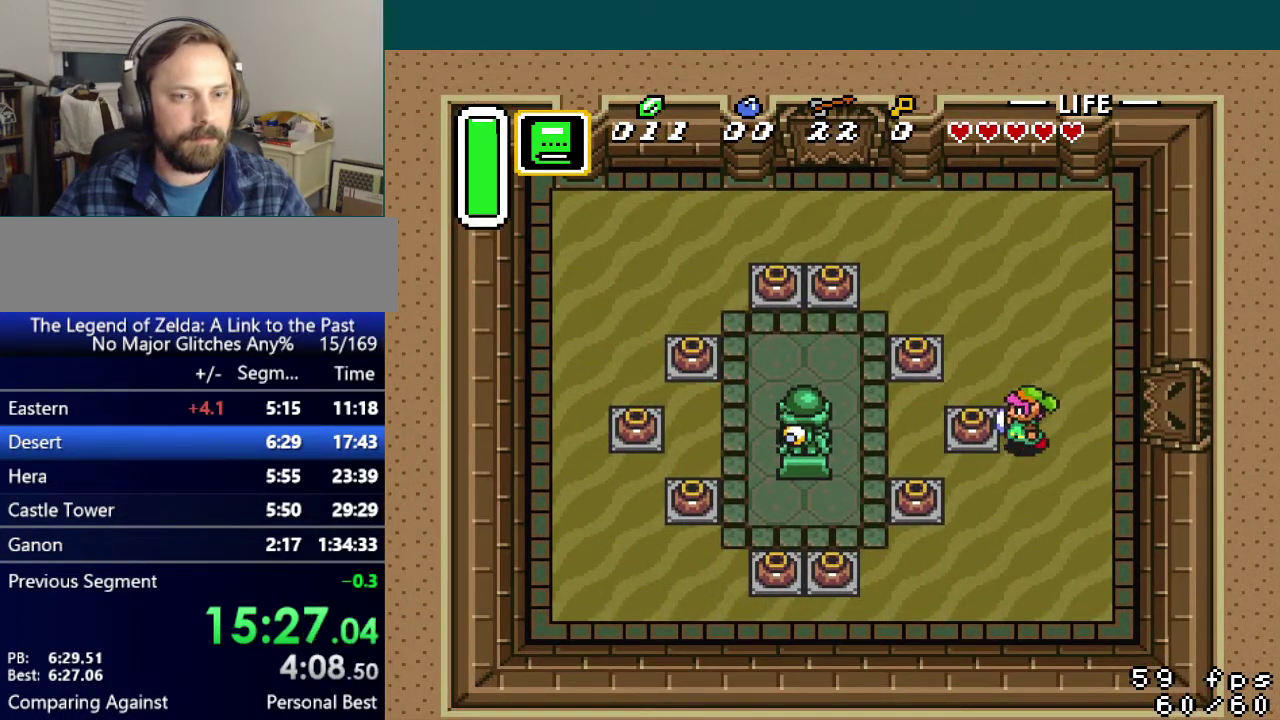
{"buttons": ["A", "DPAD_LEFT"], "events": [[50, "A", "up"], [417, "A", "down"]]}
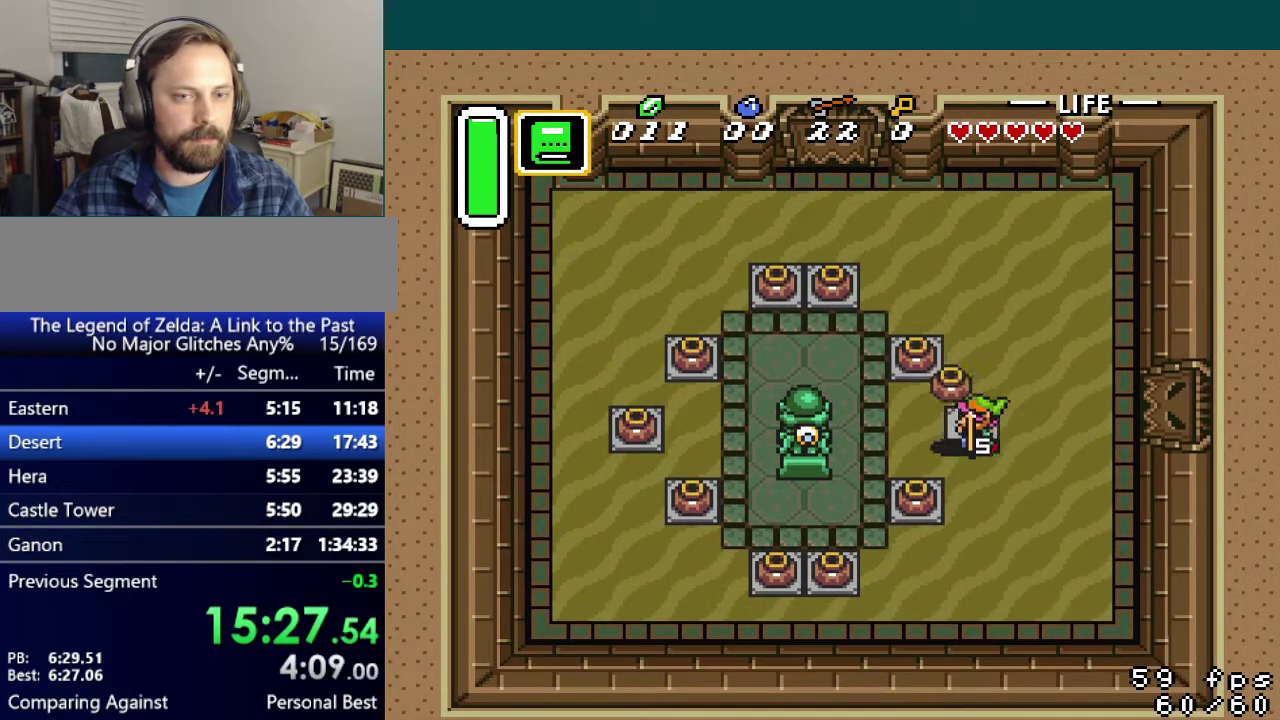
{"buttons": ["DPAD_UP", "DPAD_LEFT"], "events": [[17, "A", "up"], [267, "DPAD_UP", "down"]]}
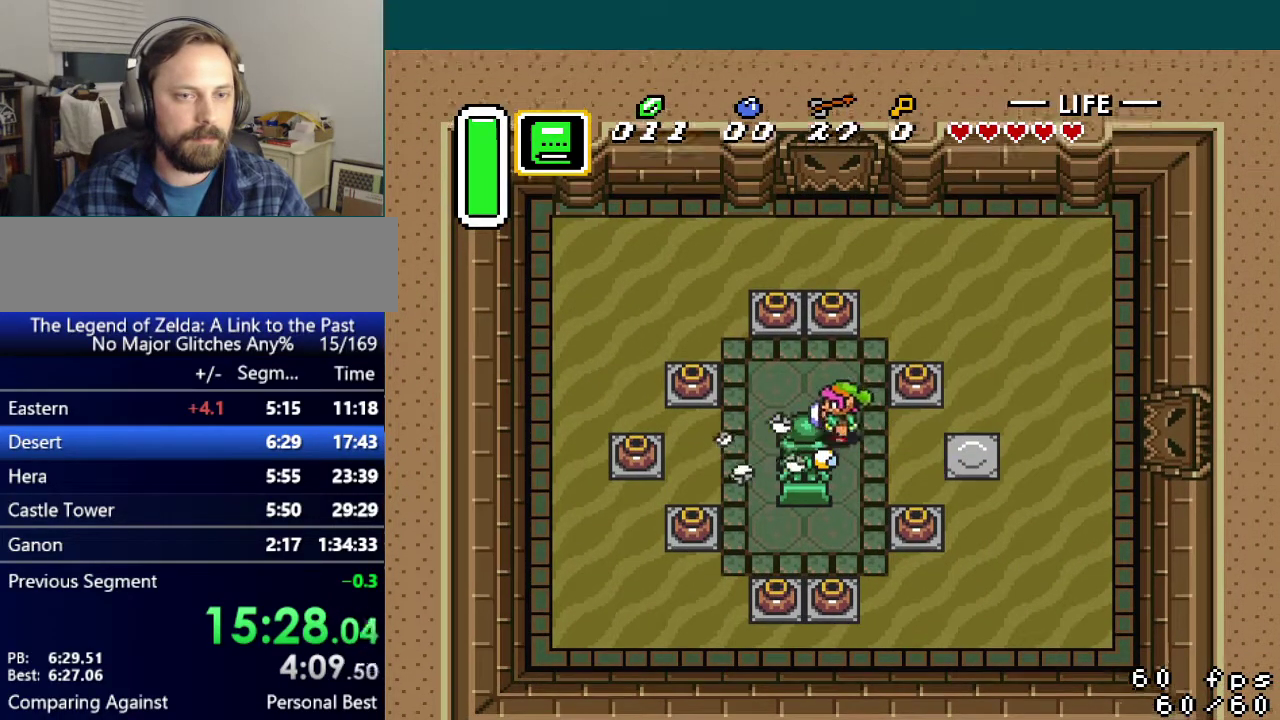
{"buttons": ["DPAD_LEFT"], "events": [[200, "DPAD_UP", "up"], [417, "A", "down"], [484, "A", "up"]]}
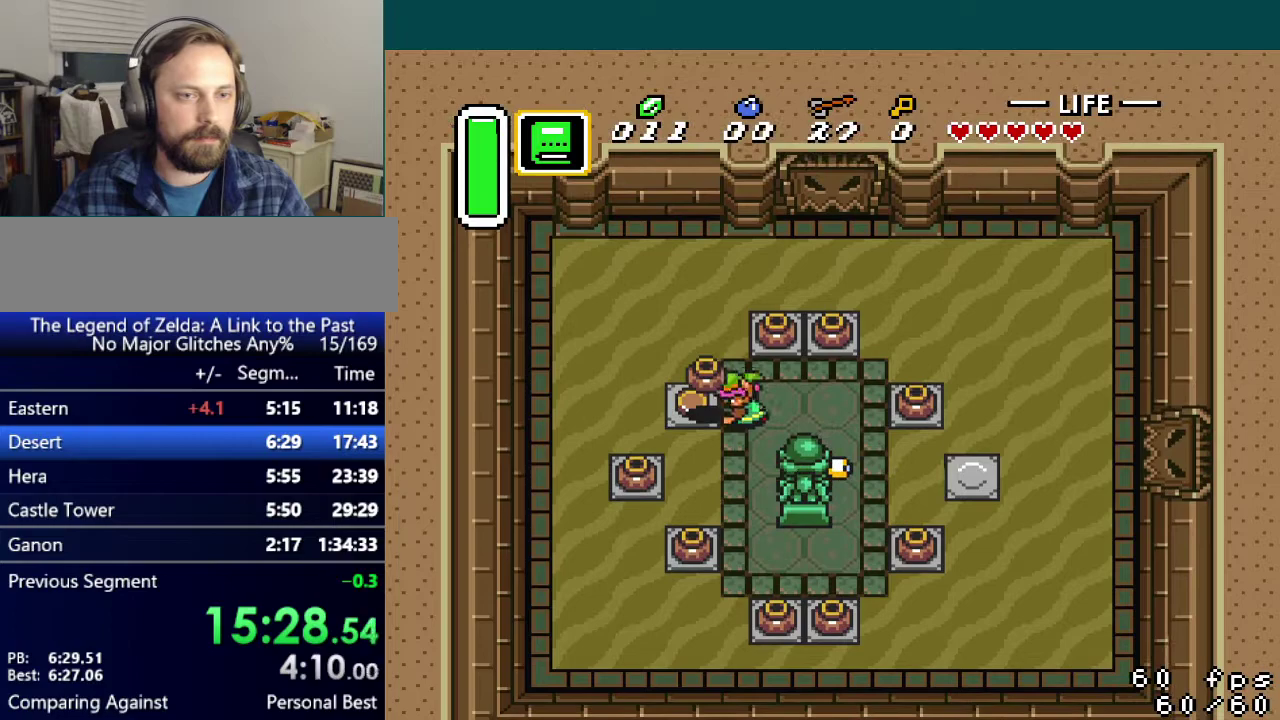
{"buttons": ["DPAD_UP"], "events": [[401, "DPAD_UP", "down"], [434, "DPAD_LEFT", "up"]]}
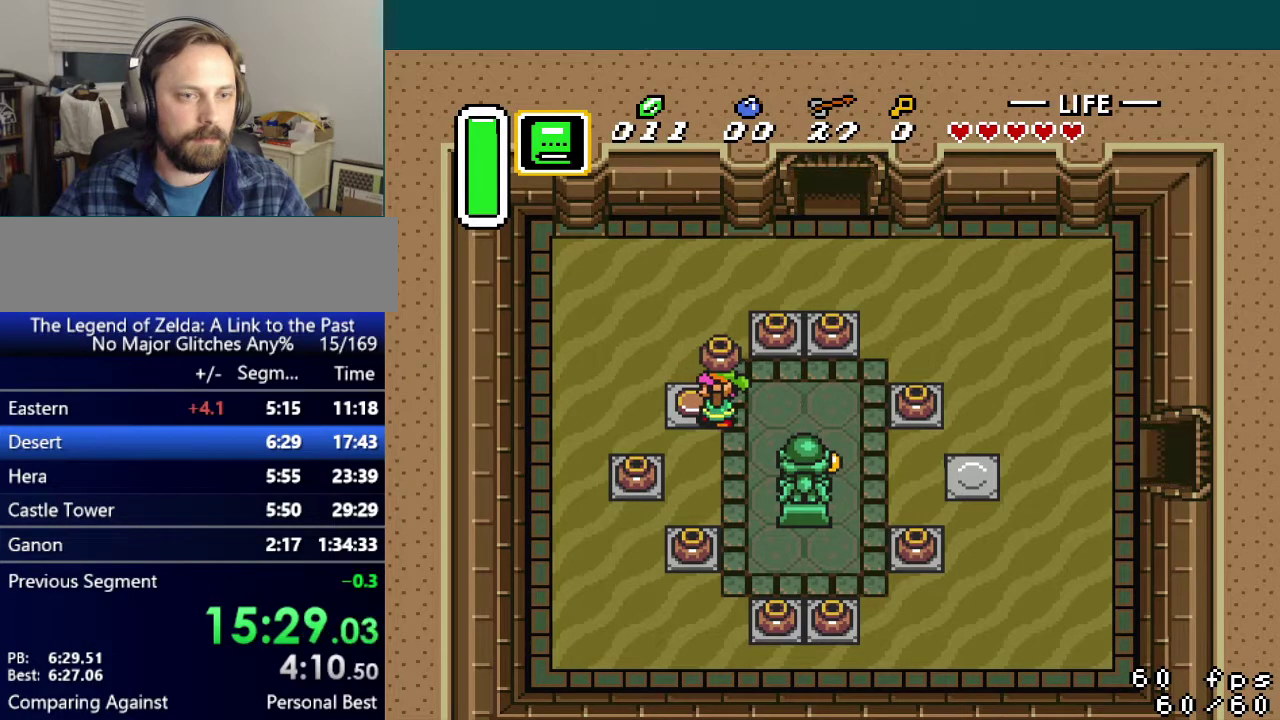
{"buttons": ["DPAD_RIGHT"], "events": [[133, "A", "down"], [217, "A", "up"], [317, "DPAD_RIGHT", "down"], [367, "DPAD_UP", "up"], [400, "A", "down"], [450, "A", "up"]]}
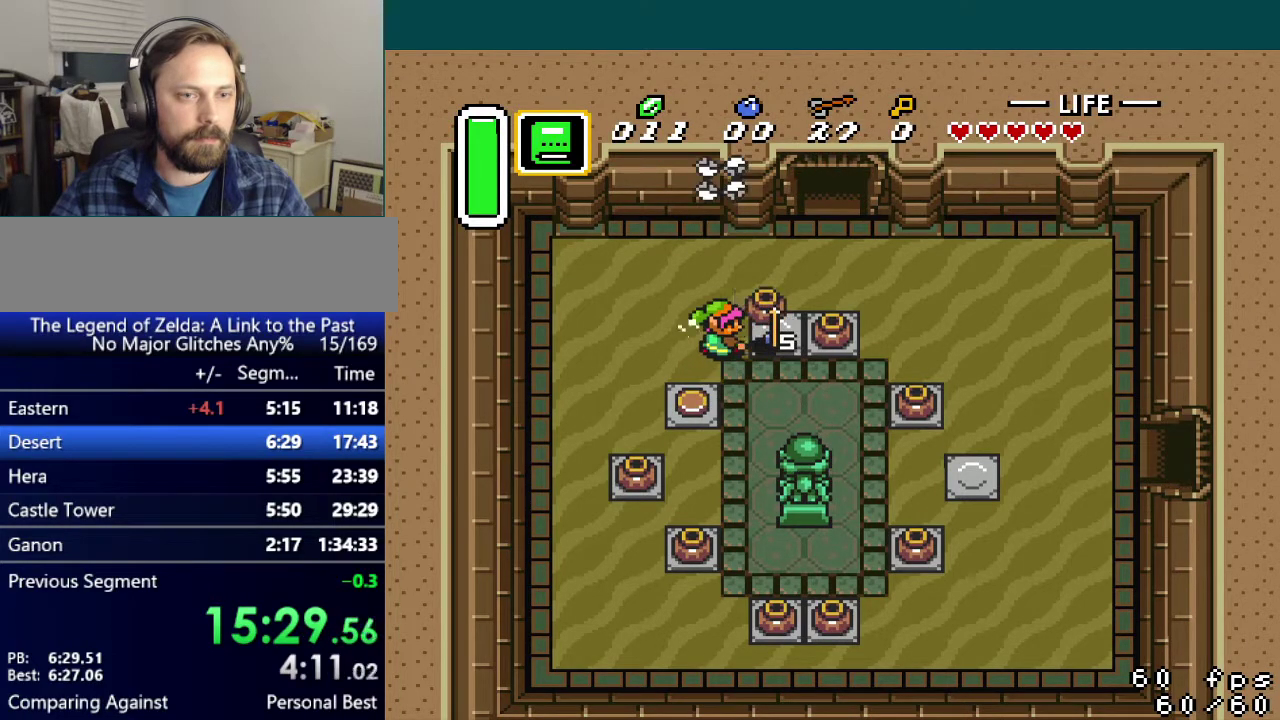
{"buttons": ["A", "DPAD_RIGHT"], "events": [[317, "A", "down"], [401, "A", "up"], [484, "A", "down"]]}
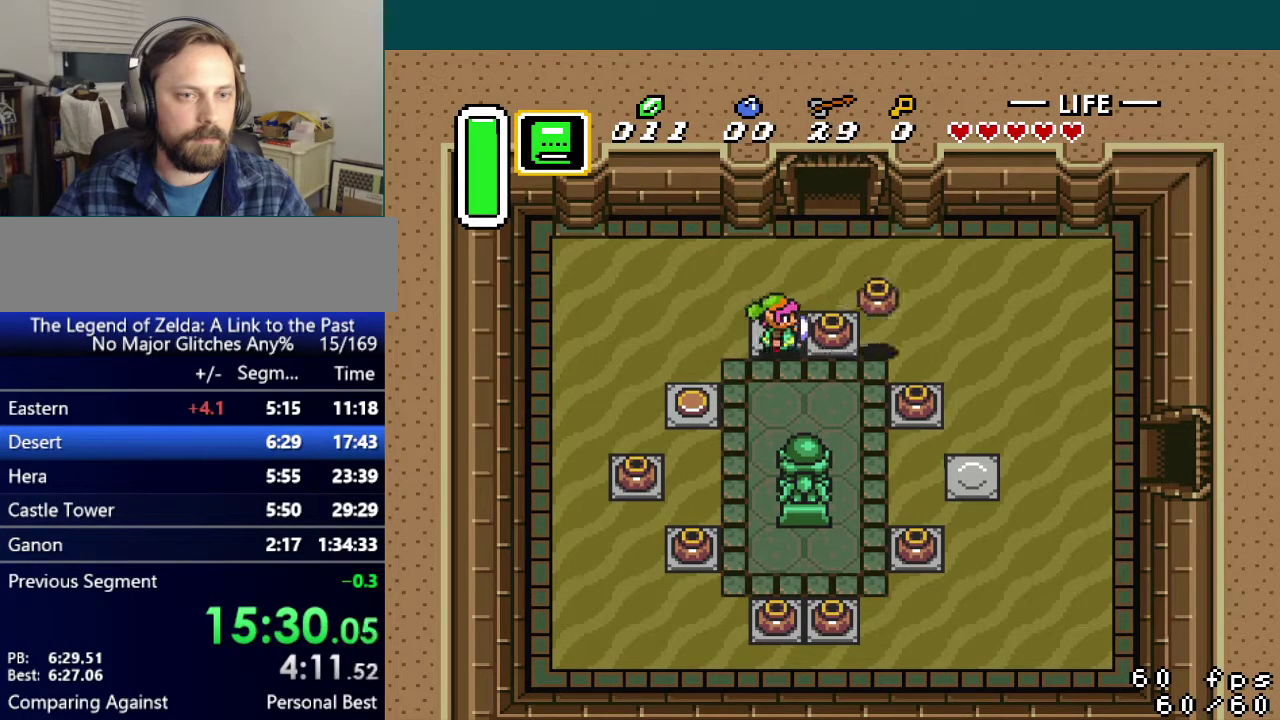
{"buttons": ["DPAD_RIGHT"], "events": [[66, "A", "up"], [66, "DPAD_UP", "down"], [450, "DPAD_UP", "up"]]}
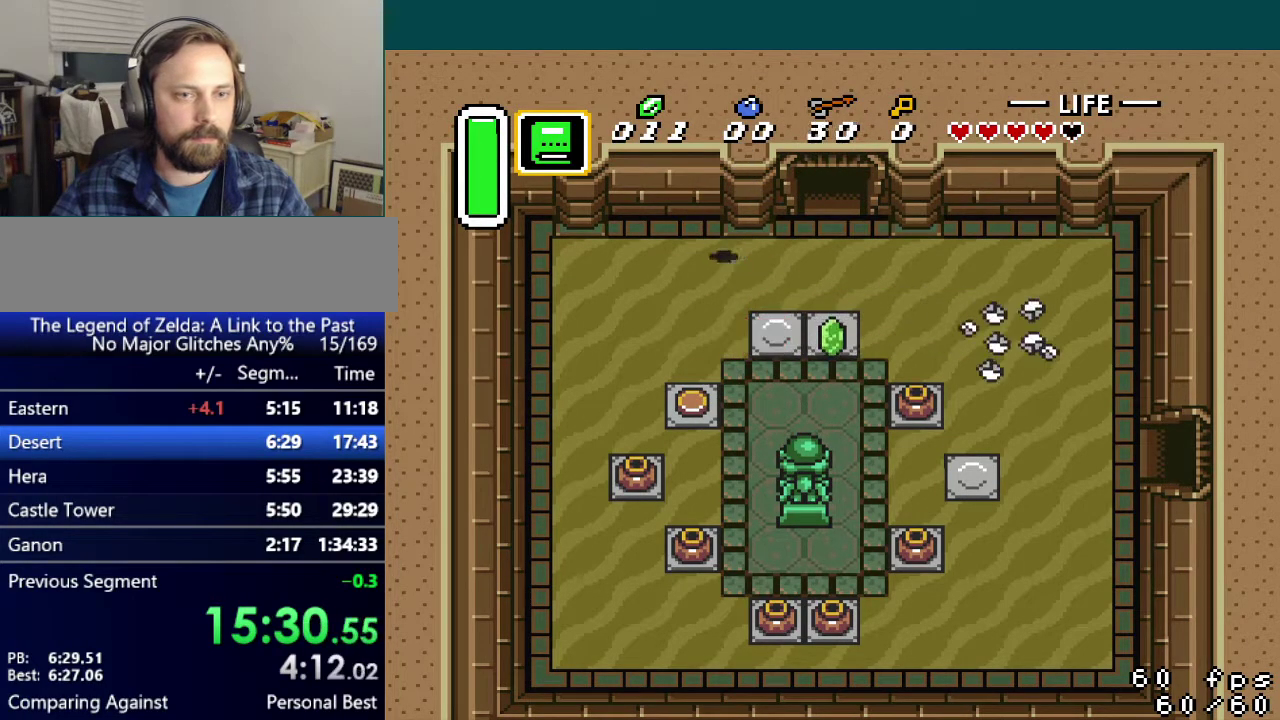
{"buttons": ["DPAD_RIGHT"], "events": [[17, "DPAD_DOWN", "down"], [34, "DPAD_RIGHT", "up"], [67, "DPAD_LEFT", "down"], [117, "DPAD_LEFT", "up"], [167, "DPAD_RIGHT", "down"], [317, "DPAD_DOWN", "up"]]}
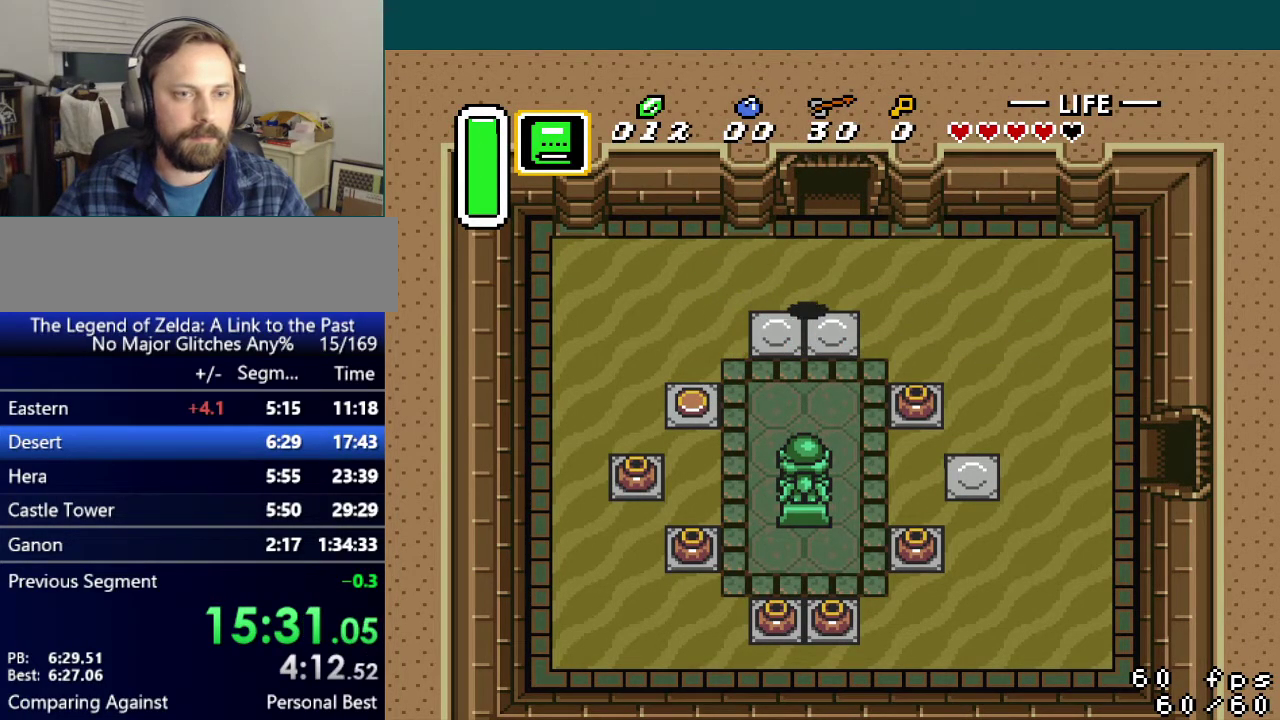
{"buttons": ["DPAD_UP"], "events": [[66, "DPAD_UP", "down"], [83, "DPAD_RIGHT", "up"]]}
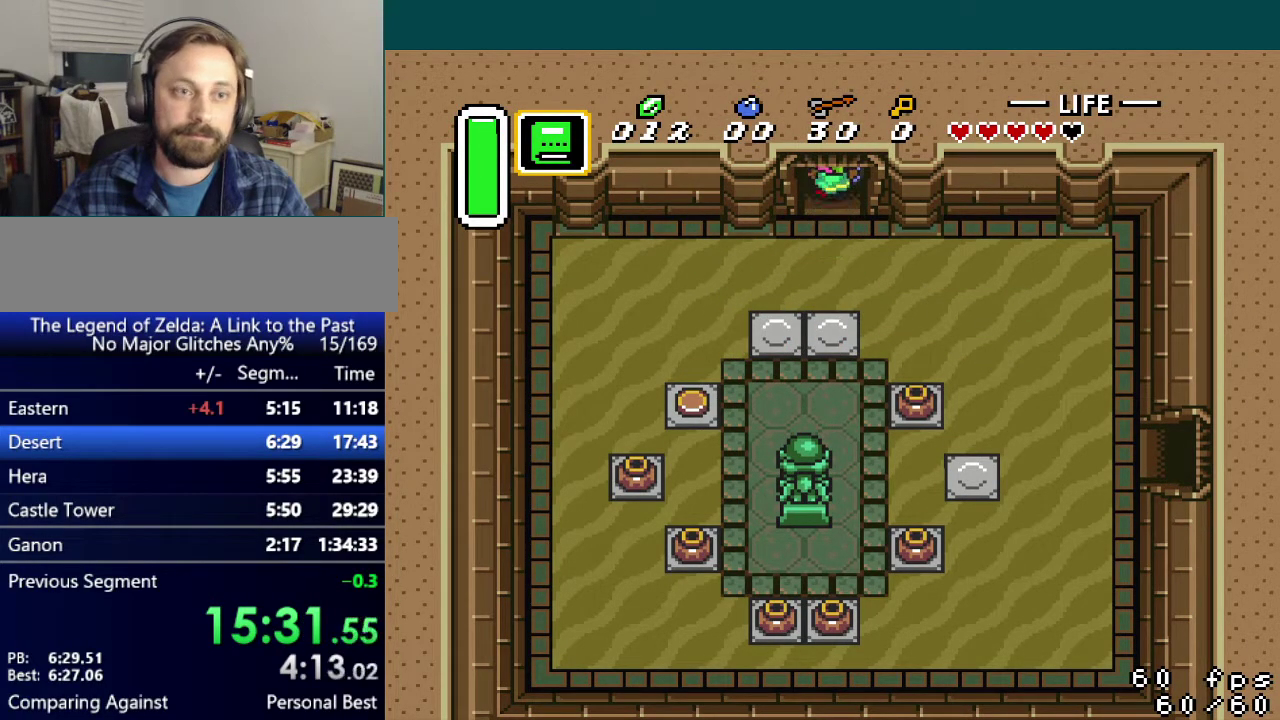
{"buttons": ["DPAD_UP"], "events": []}
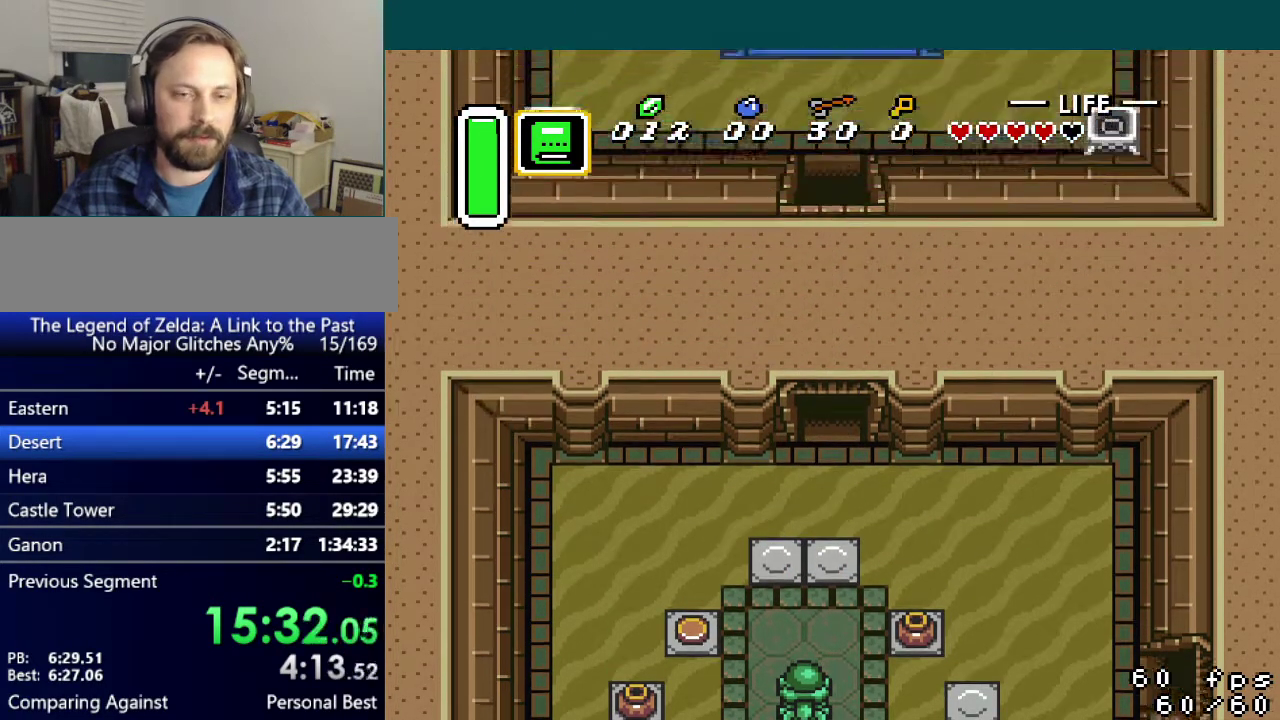
{"buttons": ["DPAD_UP"], "events": []}
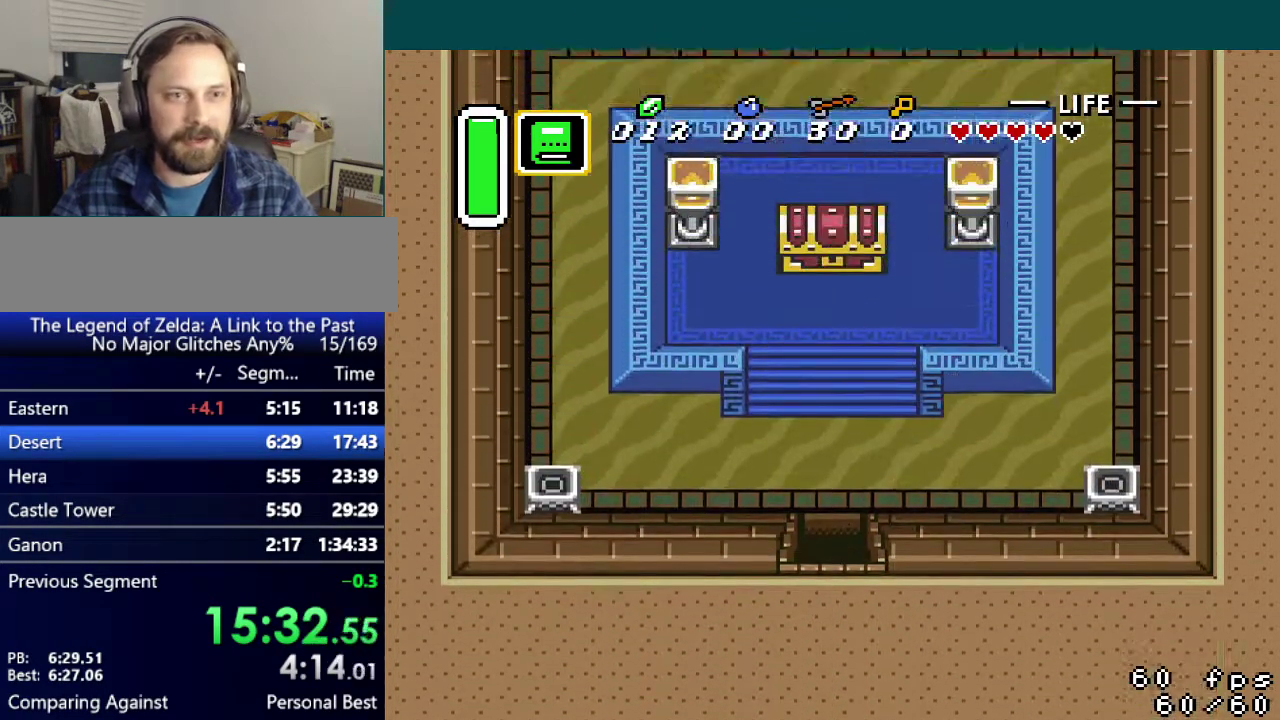
{"buttons": ["DPAD_UP"], "events": []}
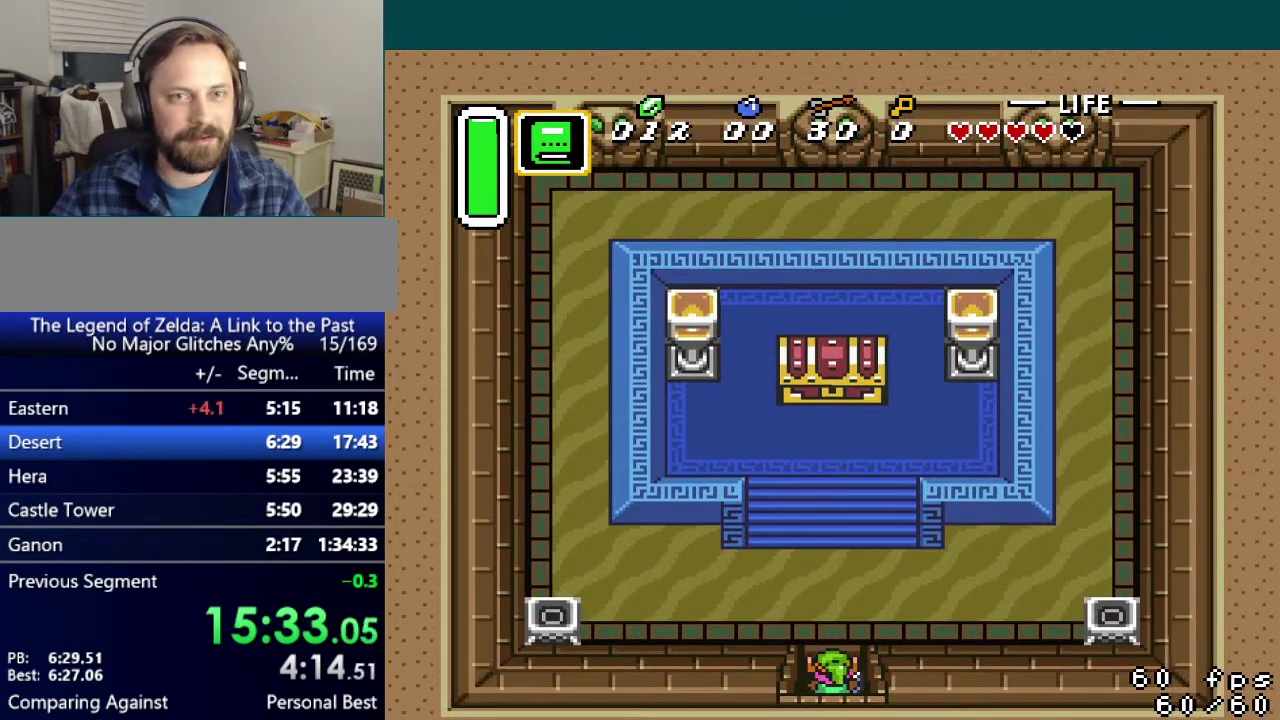
{"buttons": ["DPAD_UP", "DPAD_RIGHT"], "events": [[467, "DPAD_RIGHT", "down"]]}
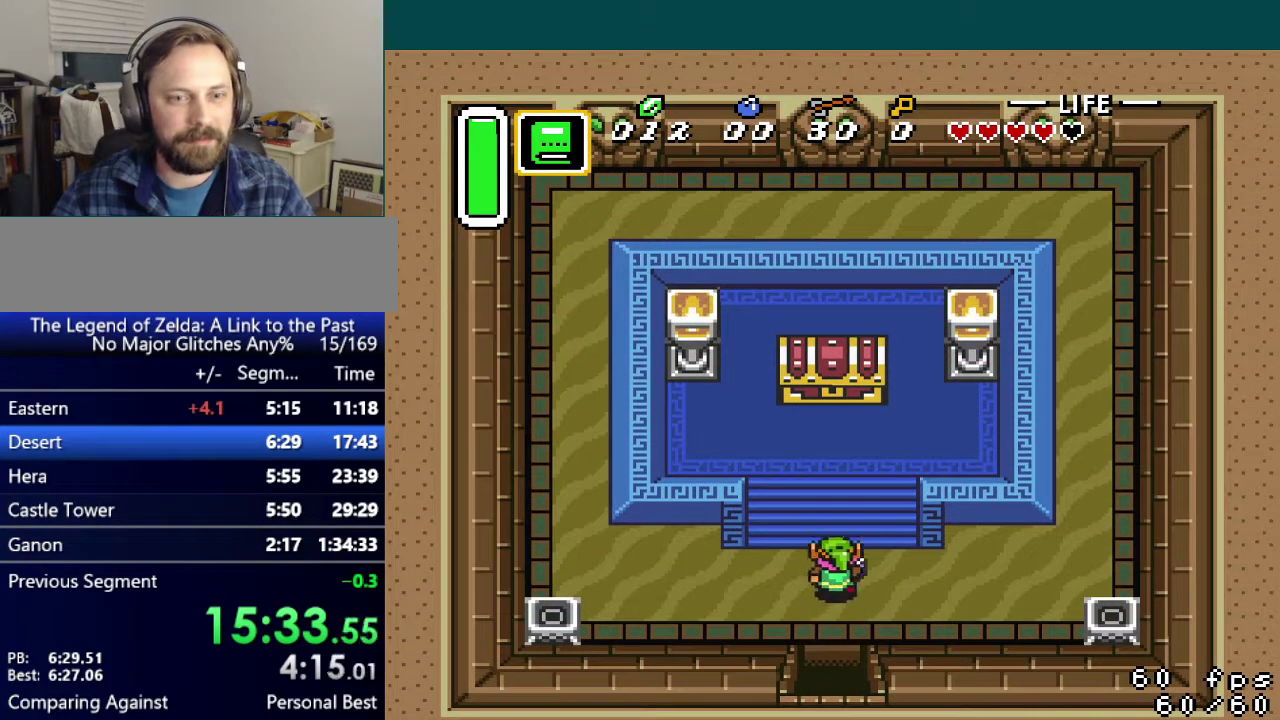
{"buttons": ["DPAD_UP"], "events": [[34, "DPAD_RIGHT", "up"], [50, "DPAD_LEFT", "down"], [117, "DPAD_LEFT", "up"], [134, "DPAD_RIGHT", "down"], [200, "DPAD_RIGHT", "up"], [234, "DPAD_LEFT", "down"], [284, "DPAD_LEFT", "up"], [317, "DPAD_RIGHT", "down"], [384, "DPAD_RIGHT", "up"]]}
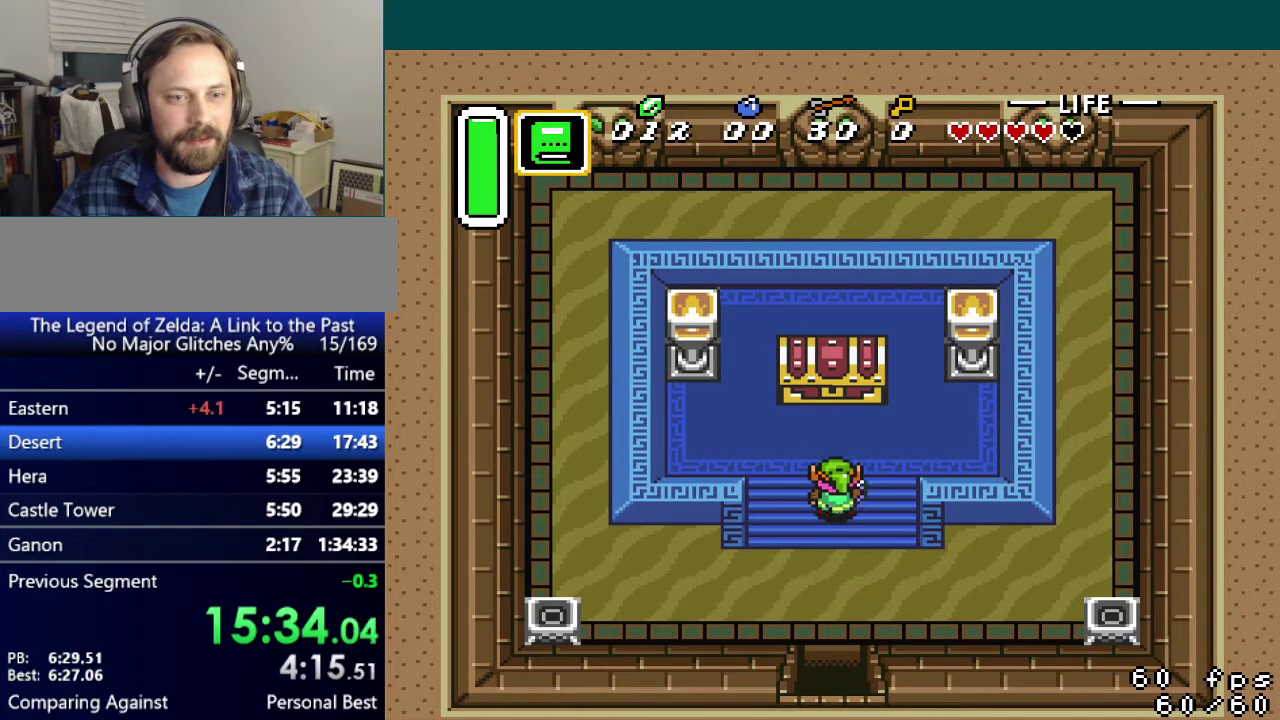
{"buttons": [], "events": [[417, "A", "down"], [467, "DPAD_UP", "up"], [500, "A", "up"]]}